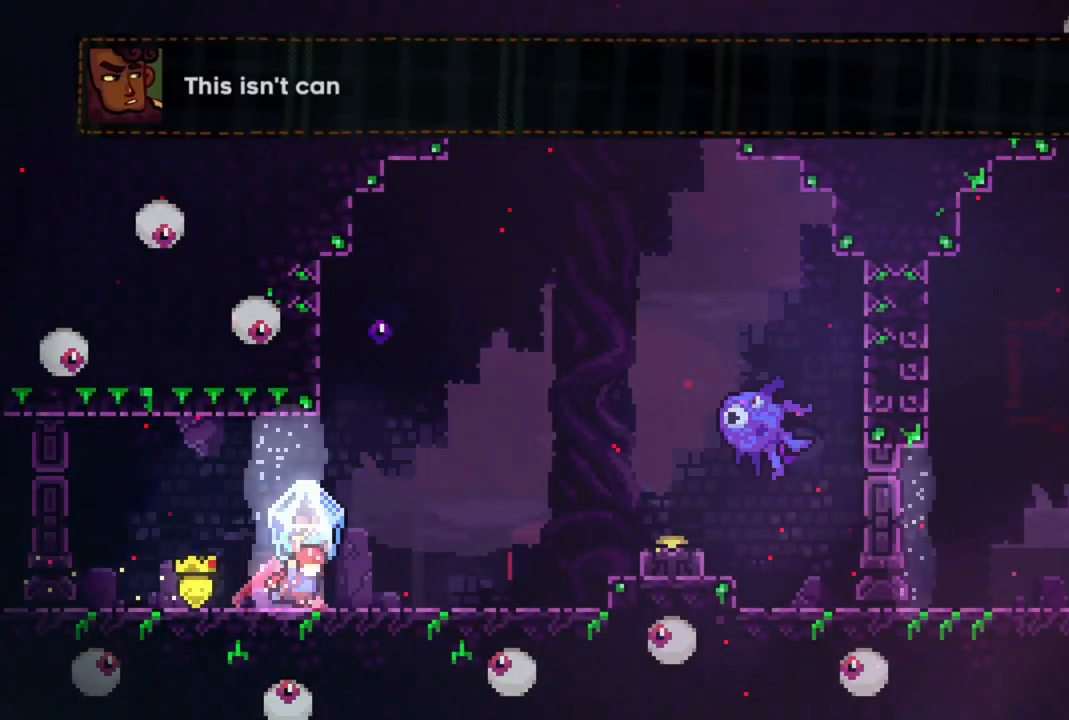
Gameplay with a controller (PlayStation layout); each line is a JSON object with the inputs held at the frame after it. "events" lists button and stick changes between this image and that frame as [ms after this image, input, new state], when the widget could be followed in between. Not read: left_stick right_stick.
{"buttons": ["DPAD_RIGHT"], "events": [[50, "R2", "up"]]}
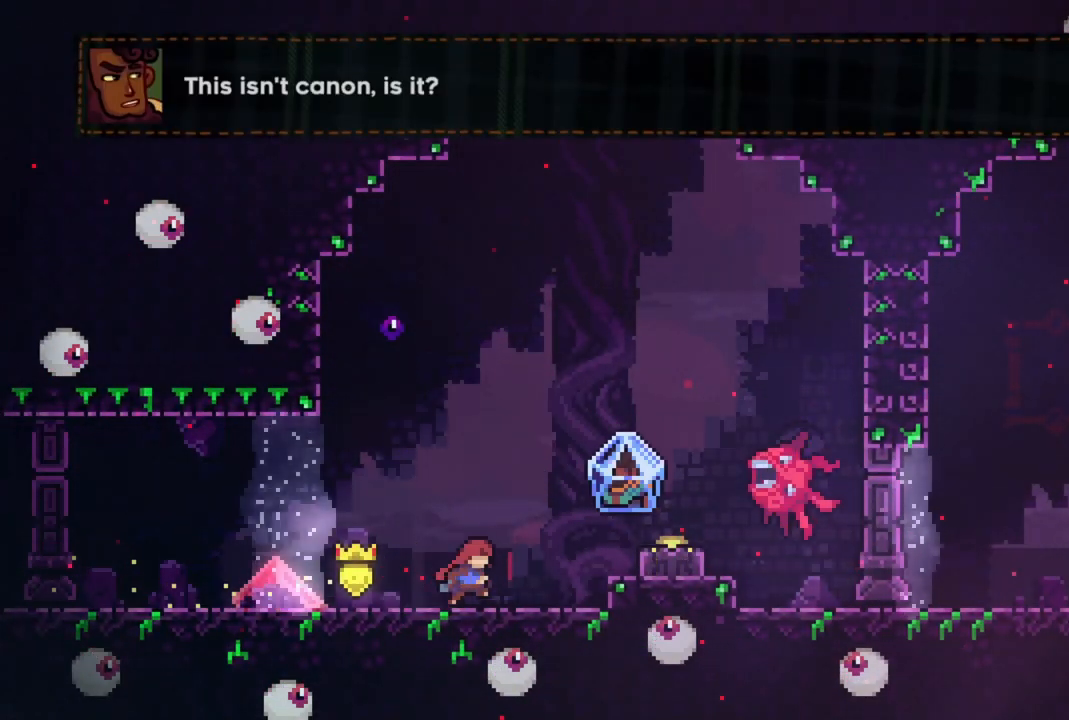
{"buttons": ["CIRCLE", "DPAD_UP"], "events": [[17, "DPAD_RIGHT", "up"], [333, "DPAD_UP", "down"], [350, "CIRCLE", "down"]]}
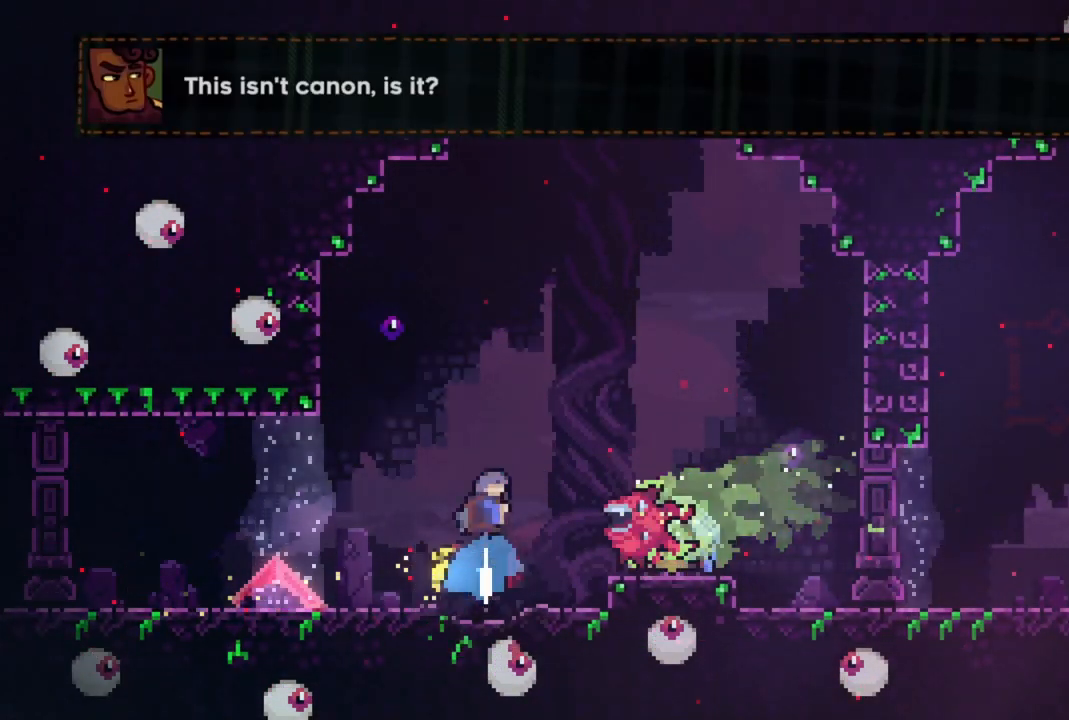
{"buttons": ["CIRCLE"], "events": [[100, "DPAD_UP", "up"], [200, "DPAD_LEFT", "down"], [433, "DPAD_LEFT", "up"]]}
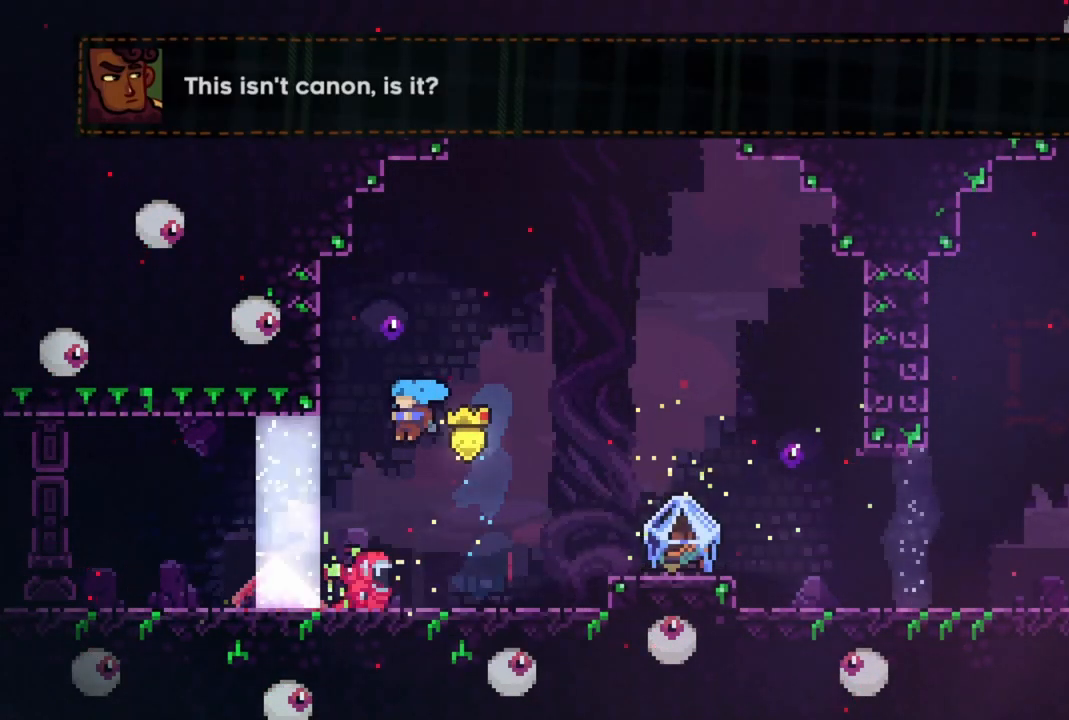
{"buttons": ["R2", "DPAD_RIGHT"], "events": [[133, "DPAD_RIGHT", "down"], [200, "CIRCLE", "up"], [400, "R2", "down"]]}
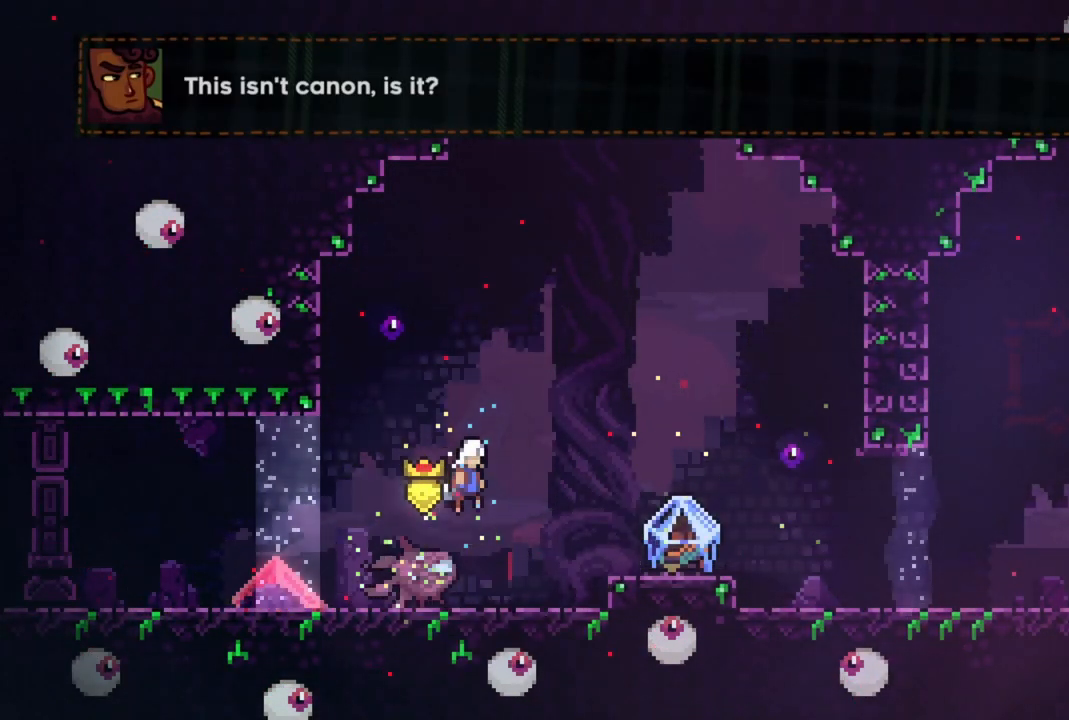
{"buttons": ["R2", "DPAD_RIGHT"], "events": []}
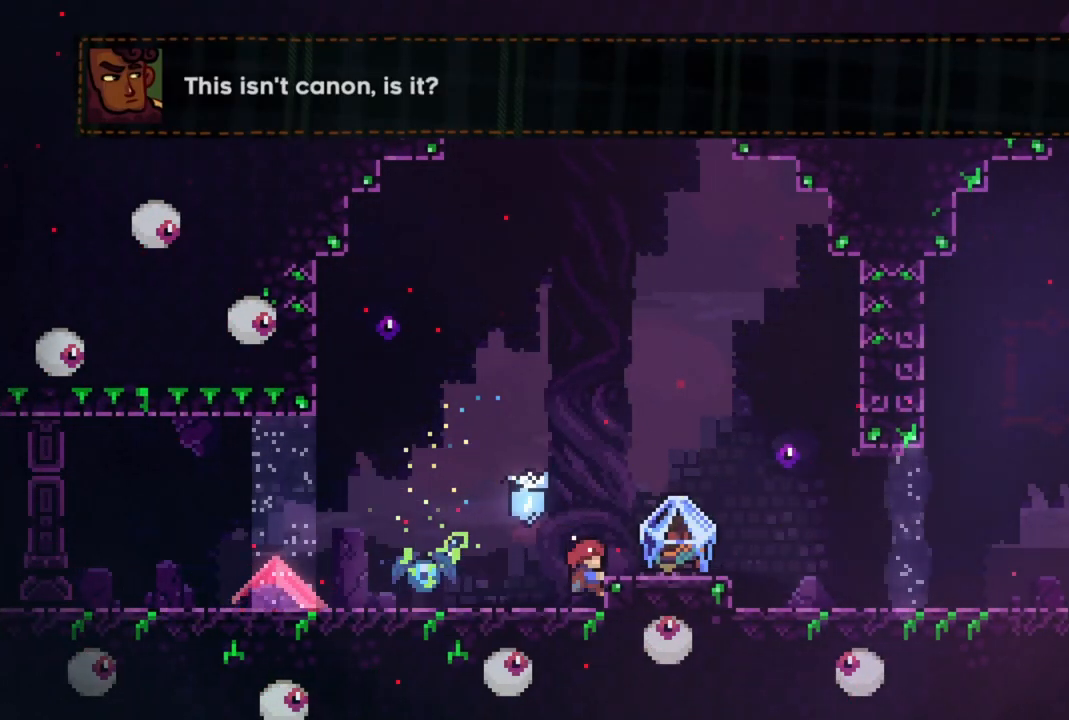
{"buttons": ["R2", "DPAD_RIGHT"], "events": [[17, "CROSS", "down"], [117, "CROSS", "up"]]}
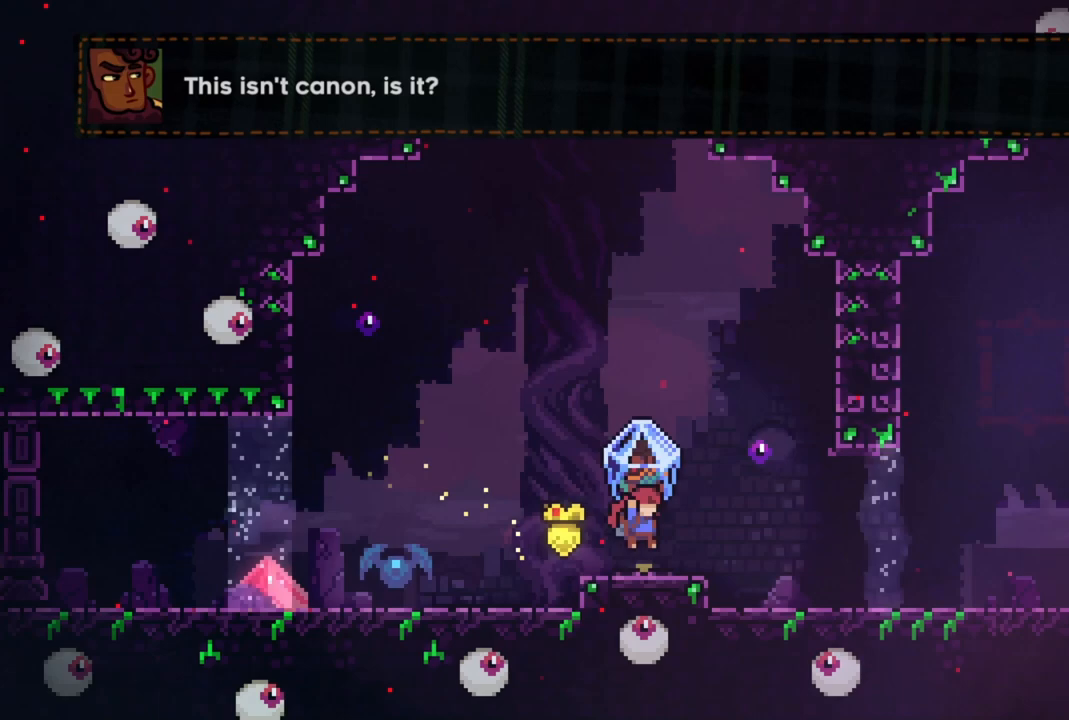
{"buttons": ["R2", "DPAD_RIGHT"], "events": []}
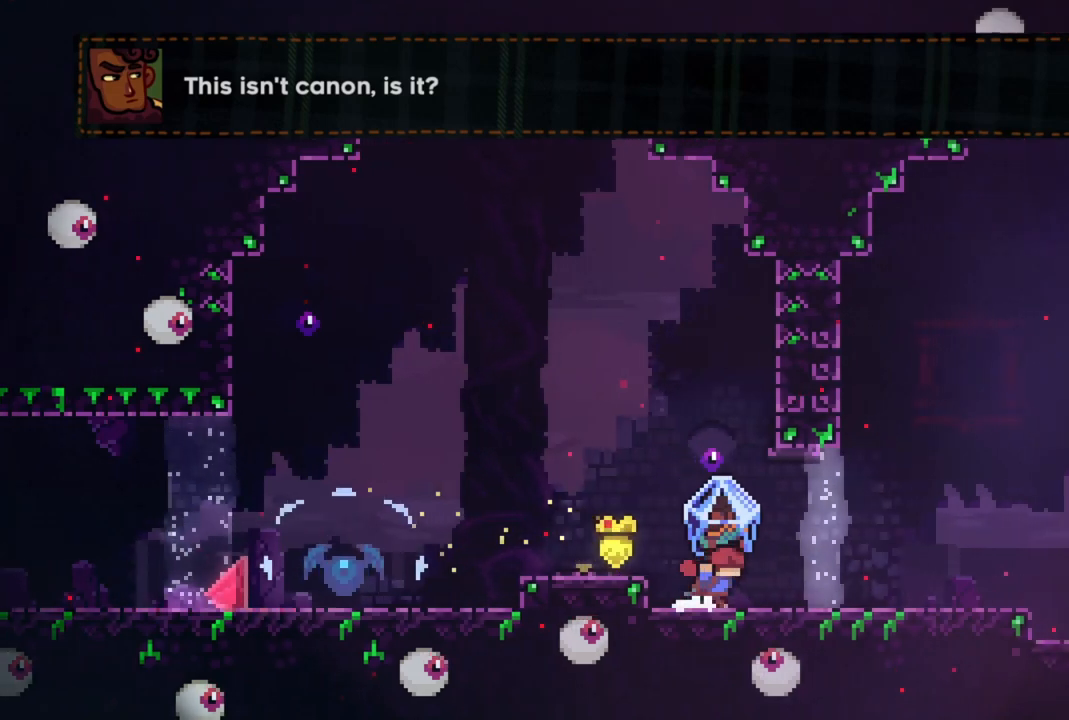
{"buttons": ["R2", "DPAD_RIGHT"], "events": []}
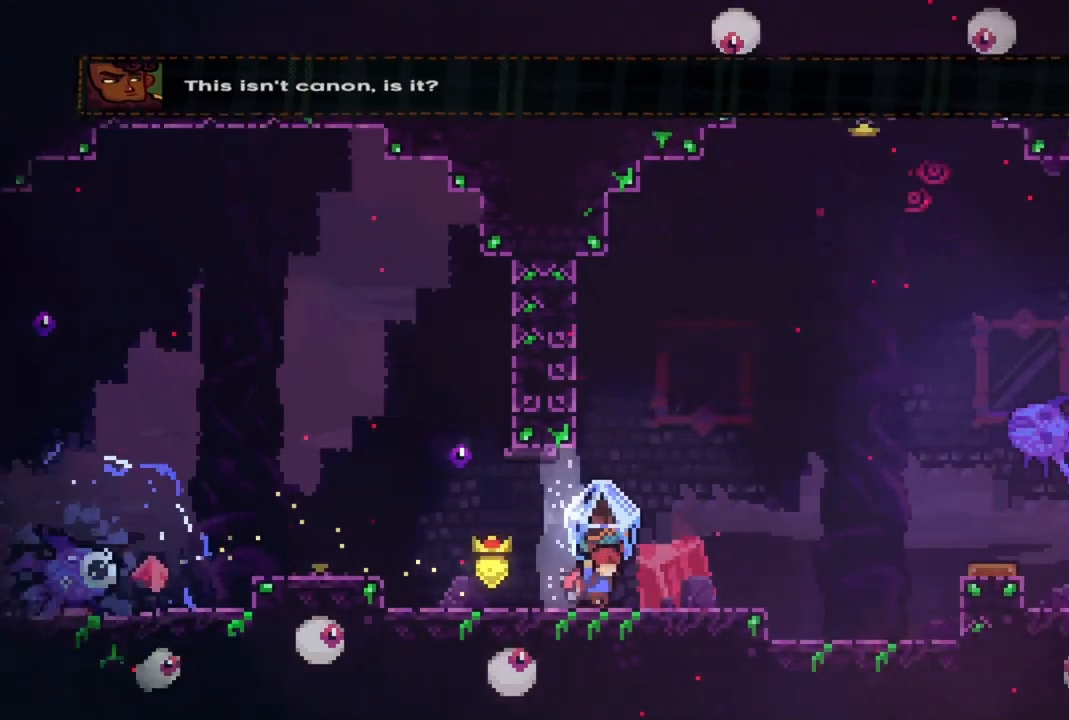
{"buttons": [], "events": [[400, "DPAD_RIGHT", "up"], [417, "R2", "up"]]}
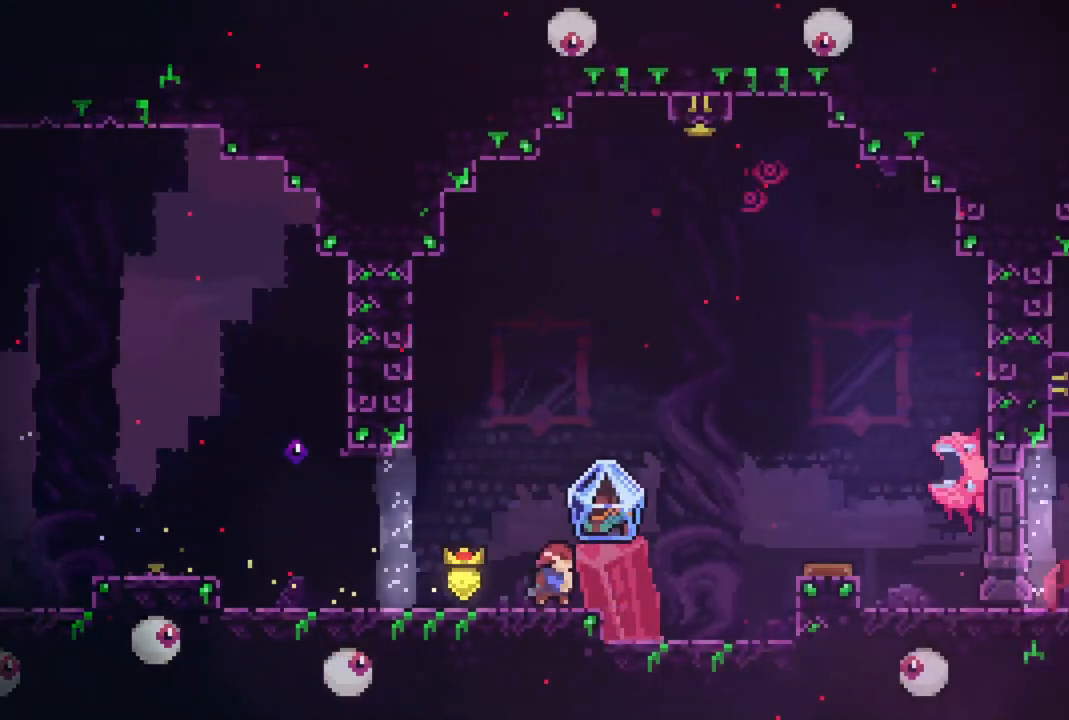
{"buttons": ["CIRCLE", "DPAD_UP"], "events": [[233, "DPAD_UP", "down"], [250, "CIRCLE", "down"]]}
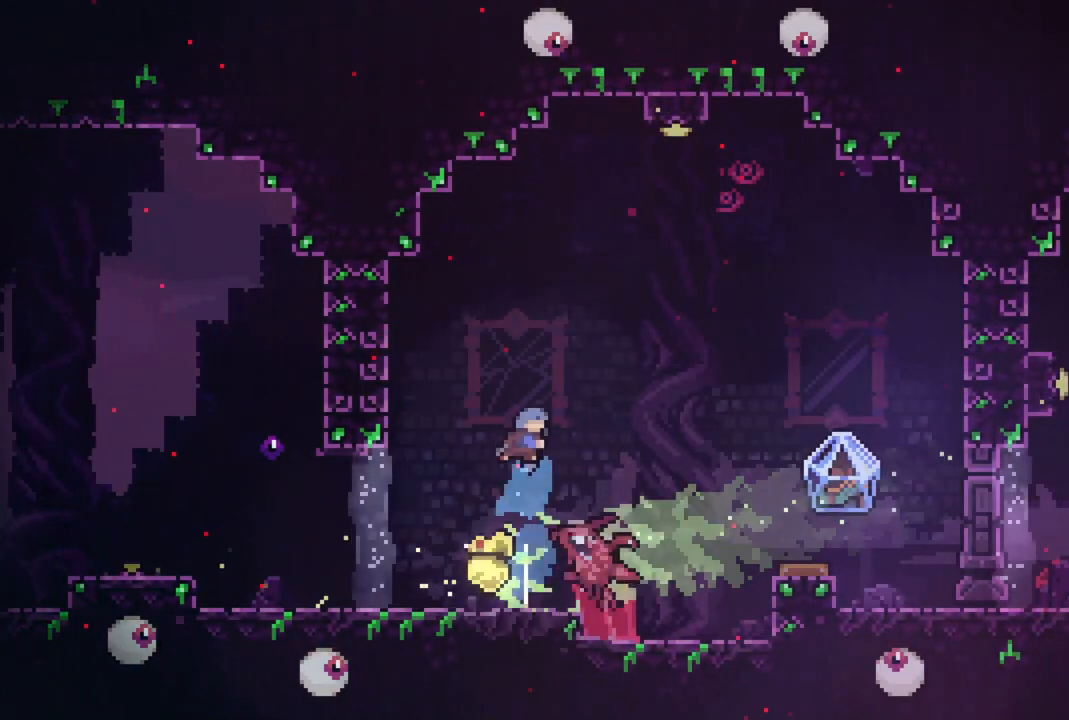
{"buttons": ["DPAD_RIGHT"], "events": [[67, "DPAD_UP", "up"], [100, "CIRCLE", "up"], [167, "DPAD_LEFT", "down"], [283, "DPAD_LEFT", "up"], [500, "DPAD_RIGHT", "down"]]}
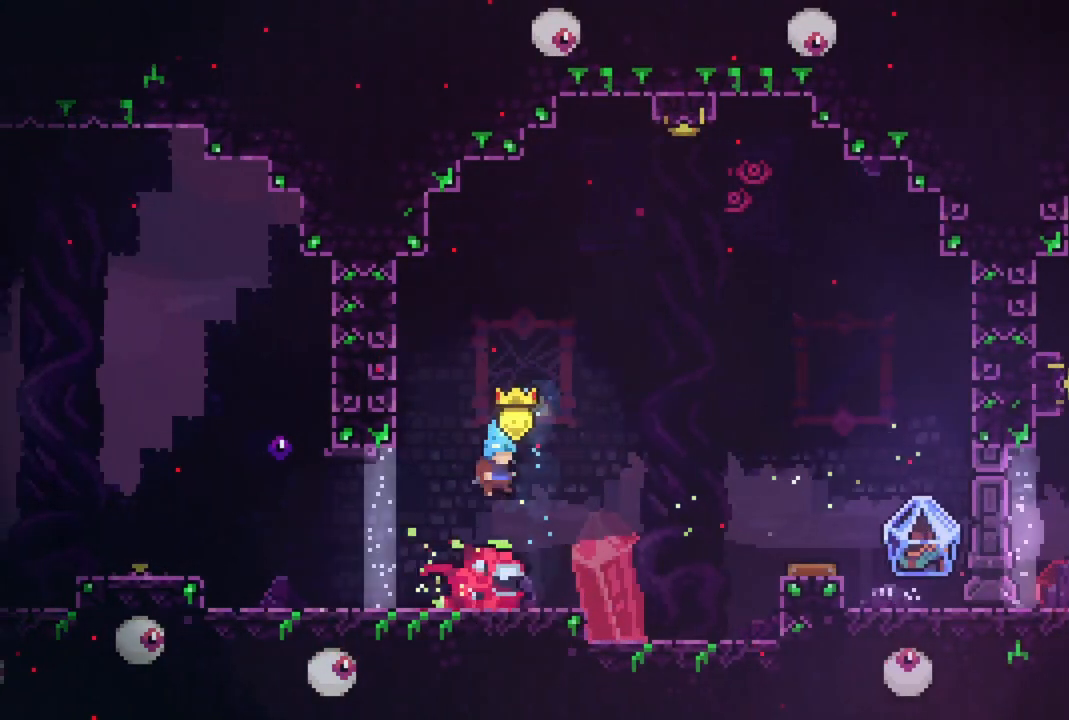
{"buttons": ["CIRCLE", "DPAD_RIGHT"], "events": [[333, "CIRCLE", "down"]]}
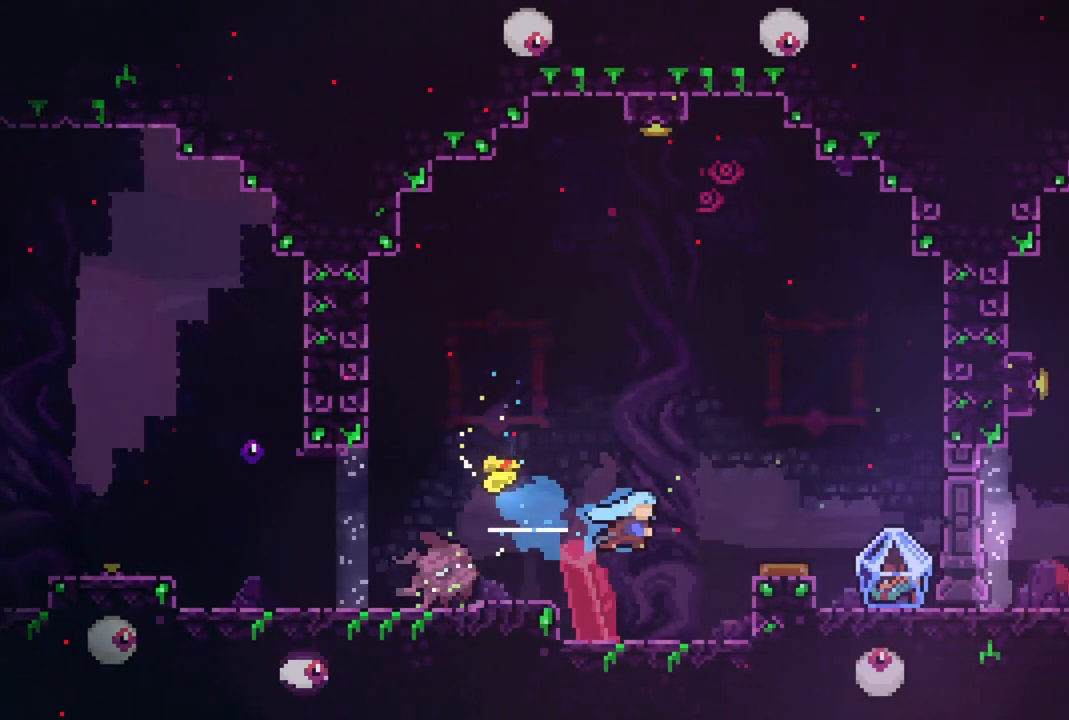
{"buttons": ["DPAD_LEFT"], "events": [[267, "CIRCLE", "up"], [283, "DPAD_UP", "down"], [383, "DPAD_RIGHT", "up"], [383, "DPAD_UP", "up"], [467, "DPAD_LEFT", "down"]]}
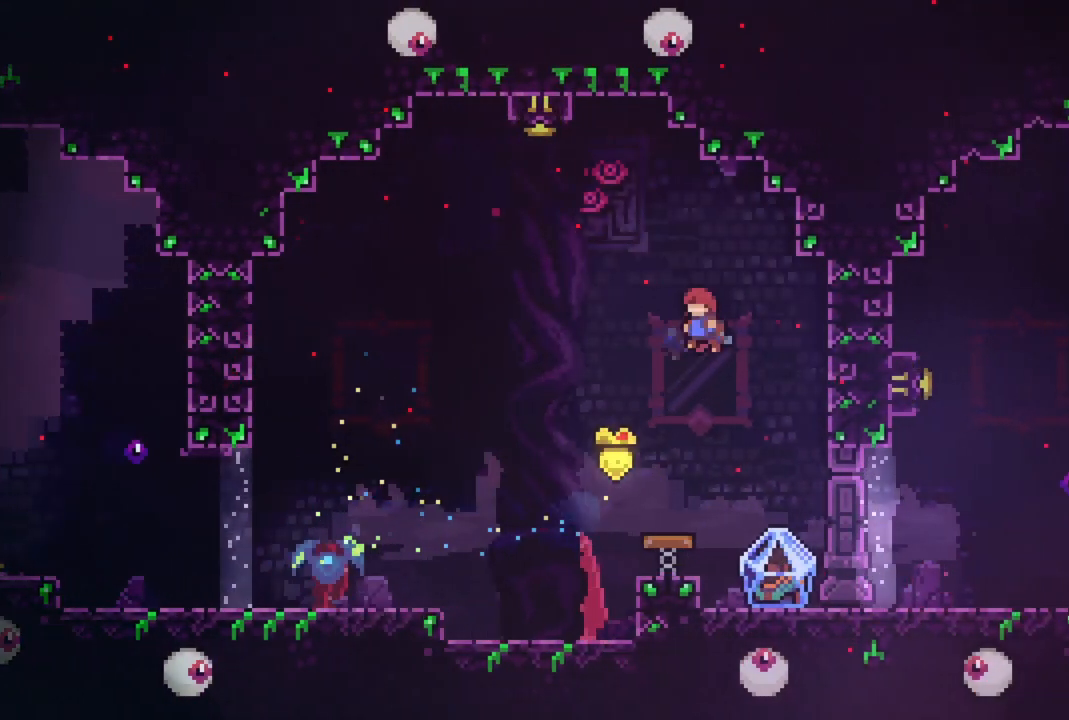
{"buttons": ["CIRCLE", "R2", "DPAD_UP"], "events": [[50, "DPAD_UP", "down"], [267, "R2", "down"], [300, "CIRCLE", "down"], [433, "DPAD_LEFT", "up"]]}
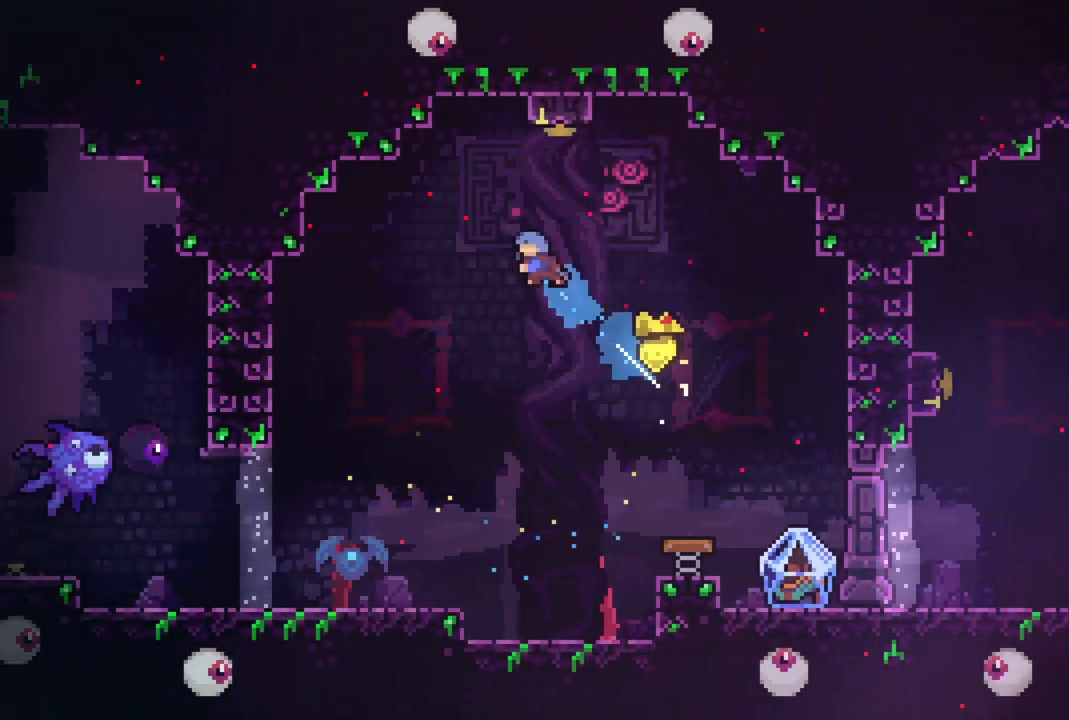
{"buttons": ["R2", "DPAD_UP", "DPAD_LEFT"], "events": [[17, "DPAD_RIGHT", "down"], [167, "DPAD_UP", "up"], [183, "DPAD_RIGHT", "up"], [217, "DPAD_LEFT", "down"], [300, "DPAD_UP", "down"], [333, "CIRCLE", "up"]]}
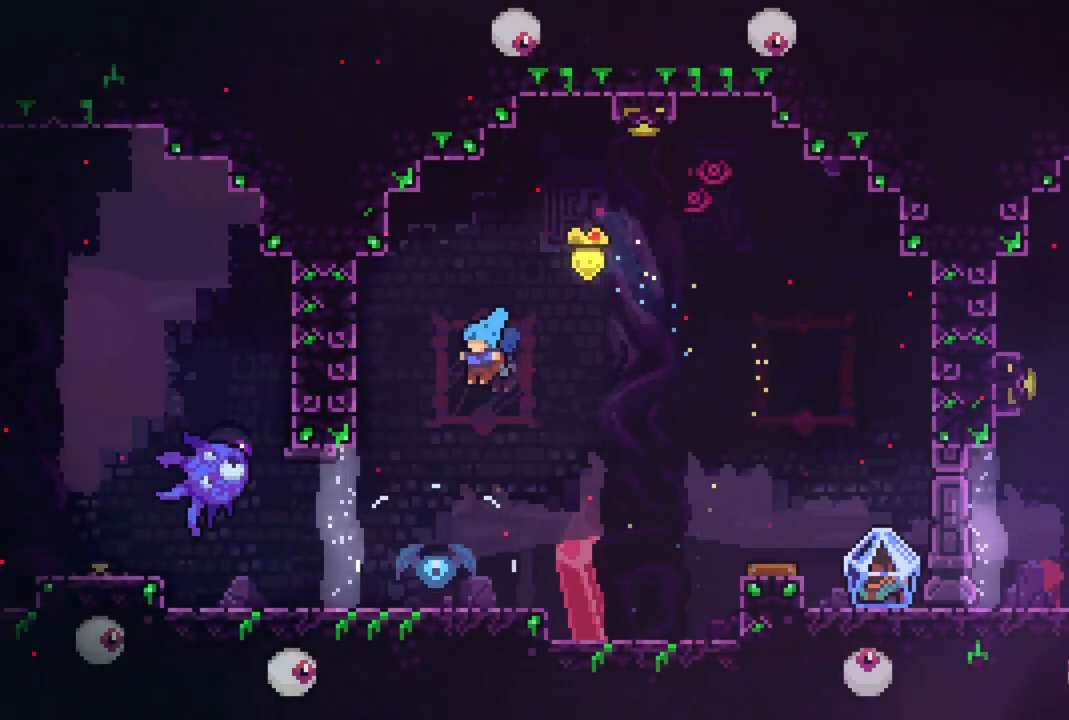
{"buttons": ["CROSS", "R2", "DPAD_UP"], "events": [[50, "DPAD_UP", "up"], [67, "DPAD_LEFT", "up"], [150, "DPAD_RIGHT", "down"], [150, "DPAD_UP", "down"], [200, "DPAD_UP", "up"], [283, "DPAD_RIGHT", "up"], [283, "DPAD_UP", "down"], [350, "CROSS", "down"]]}
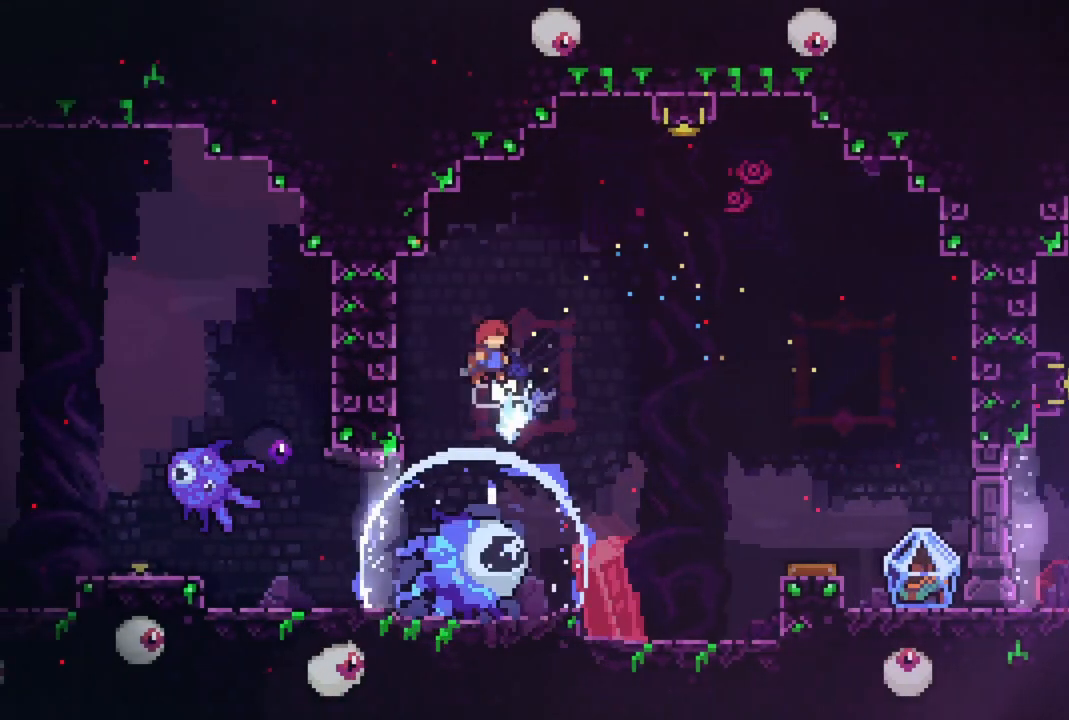
{"buttons": ["R2", "DPAD_UP"], "events": [[233, "DPAD_RIGHT", "down"], [267, "DPAD_UP", "up"], [400, "CROSS", "up"], [450, "DPAD_RIGHT", "up"], [450, "DPAD_UP", "down"]]}
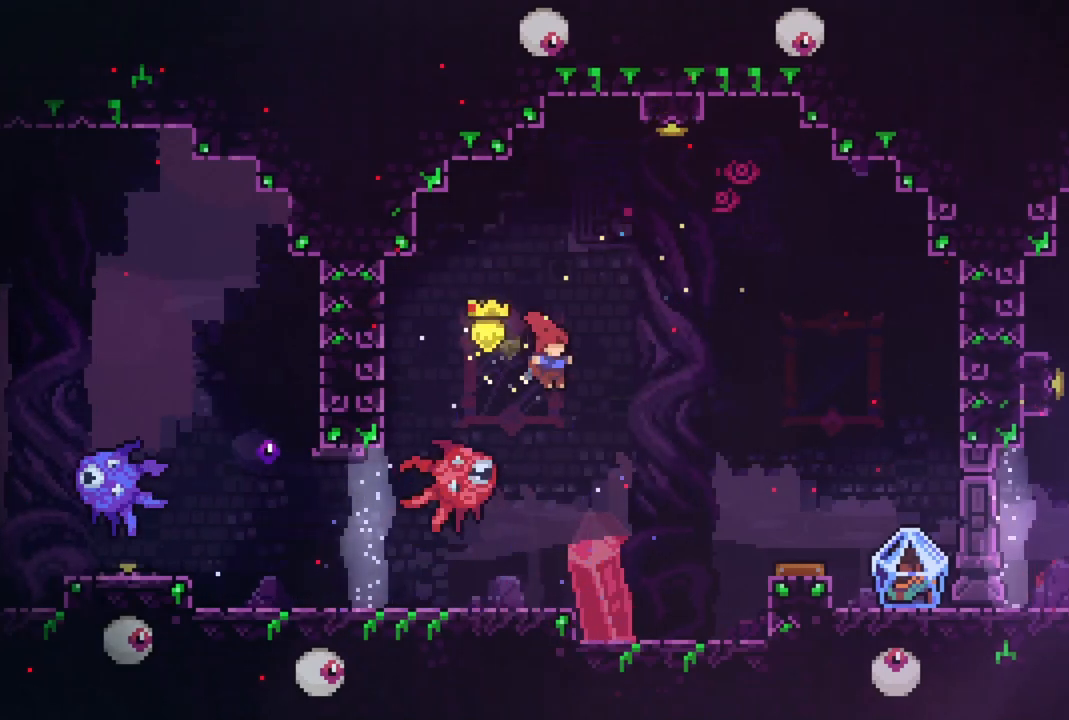
{"buttons": ["CROSS", "R2", "DPAD_RIGHT"], "events": [[150, "DPAD_RIGHT", "down"], [200, "DPAD_UP", "up"], [433, "CROSS", "down"]]}
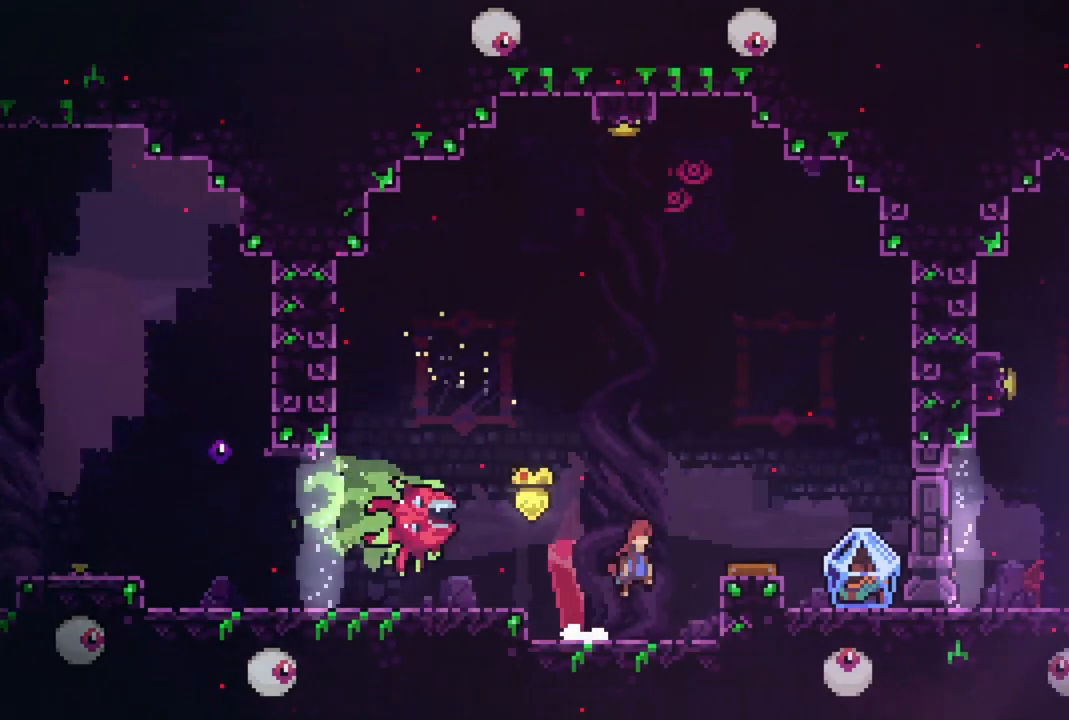
{"buttons": ["CIRCLE", "R2", "DPAD_UP"], "events": [[33, "DPAD_UP", "down"], [200, "DPAD_RIGHT", "up"], [267, "CROSS", "up"], [333, "CIRCLE", "down"]]}
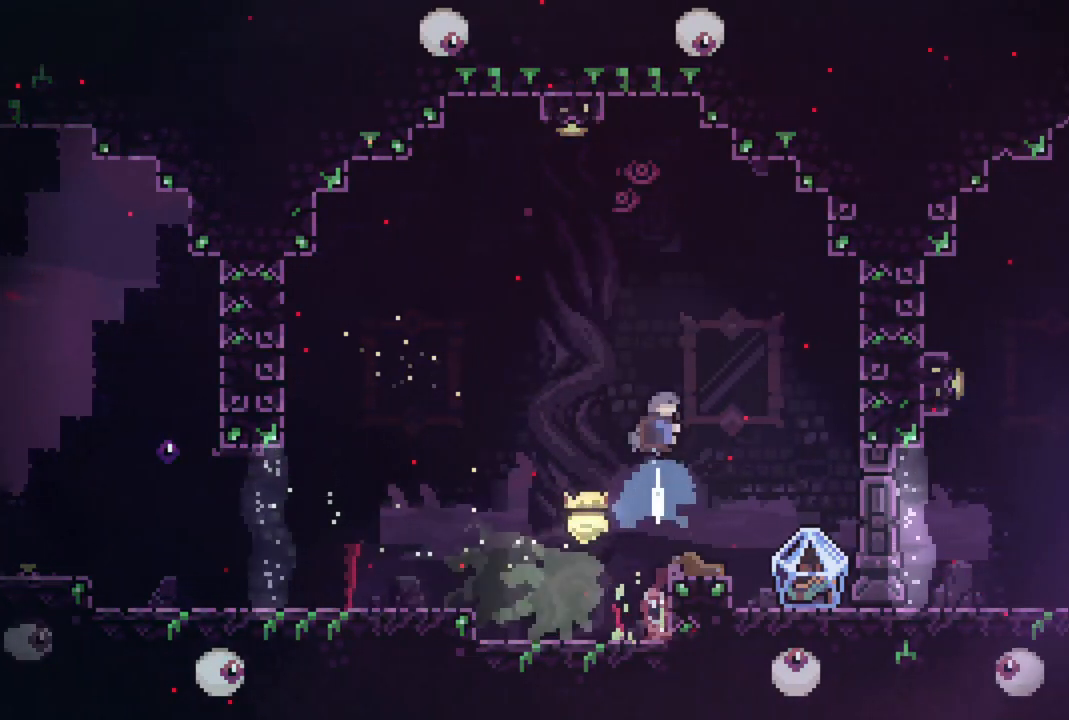
{"buttons": ["R2"], "events": [[100, "DPAD_UP", "up"], [200, "DPAD_RIGHT", "down"], [217, "CIRCLE", "up"], [267, "DPAD_RIGHT", "up"]]}
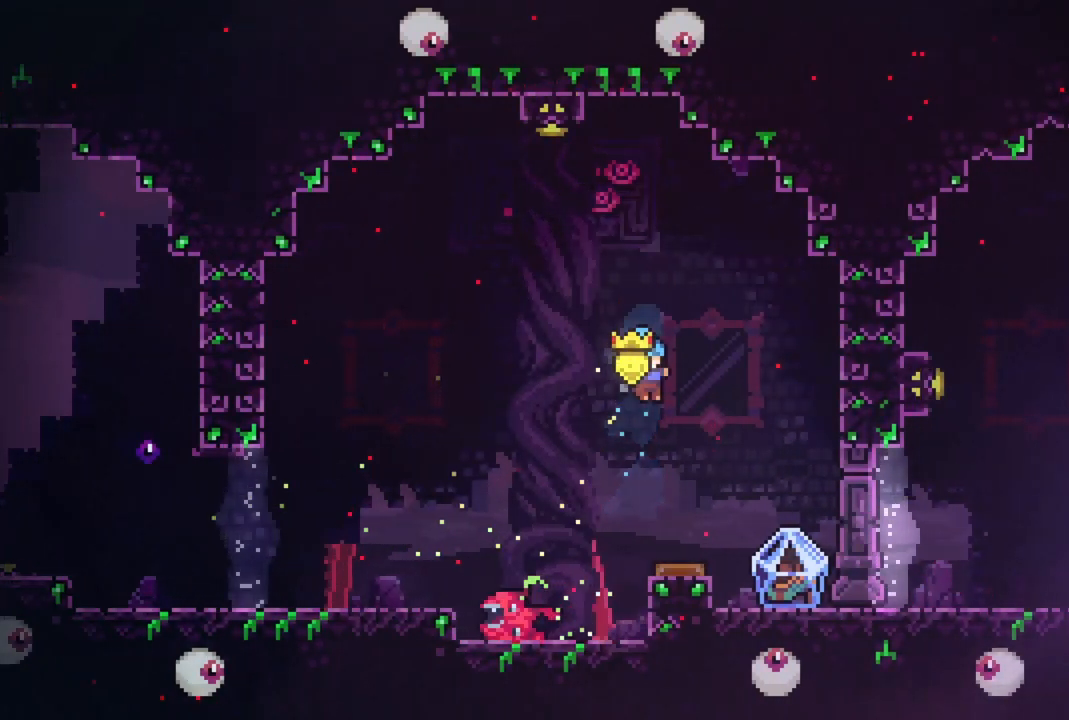
{"buttons": ["R2", "DPAD_LEFT"], "events": [[367, "DPAD_LEFT", "down"]]}
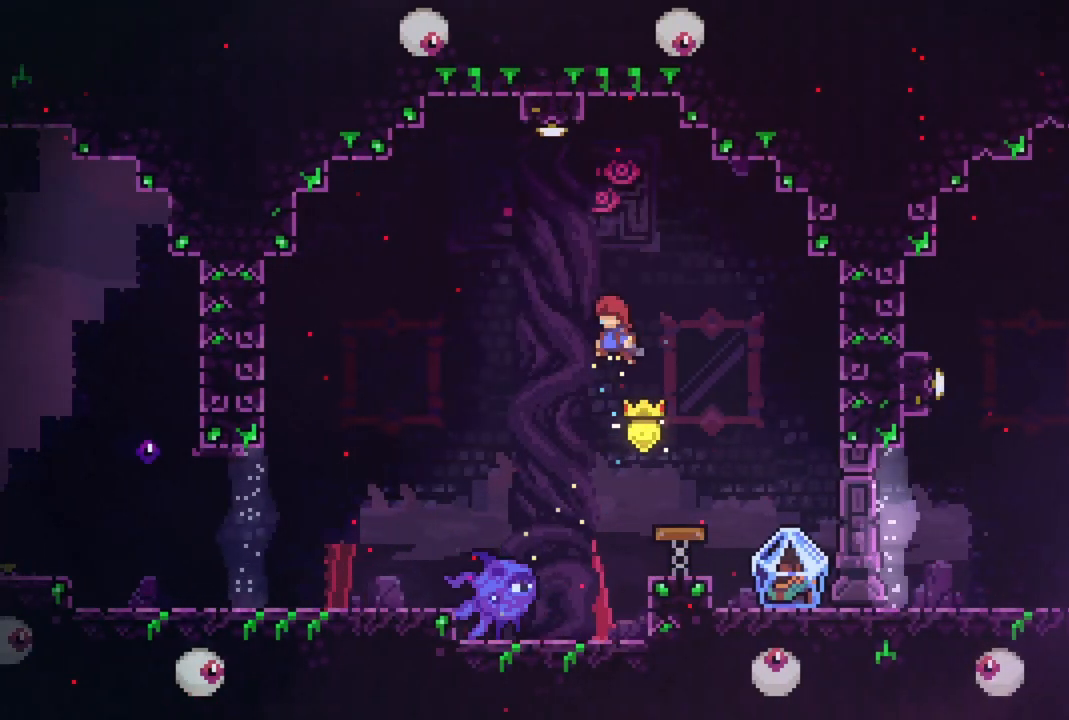
{"buttons": ["CIRCLE", "R2", "DPAD_UP"], "events": [[217, "DPAD_LEFT", "up"], [283, "DPAD_UP", "down"], [300, "CIRCLE", "down"]]}
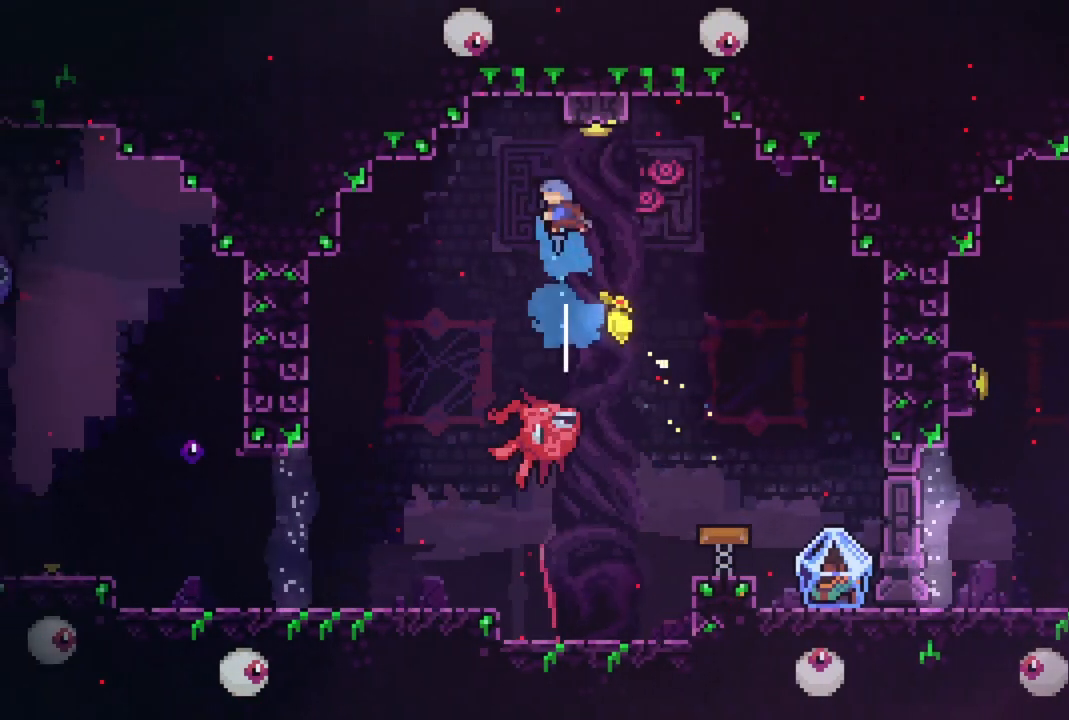
{"buttons": ["R2", "DPAD_RIGHT"], "events": [[50, "DPAD_UP", "up"], [183, "DPAD_LEFT", "down"], [267, "CIRCLE", "up"], [300, "DPAD_LEFT", "up"], [433, "DPAD_RIGHT", "down"]]}
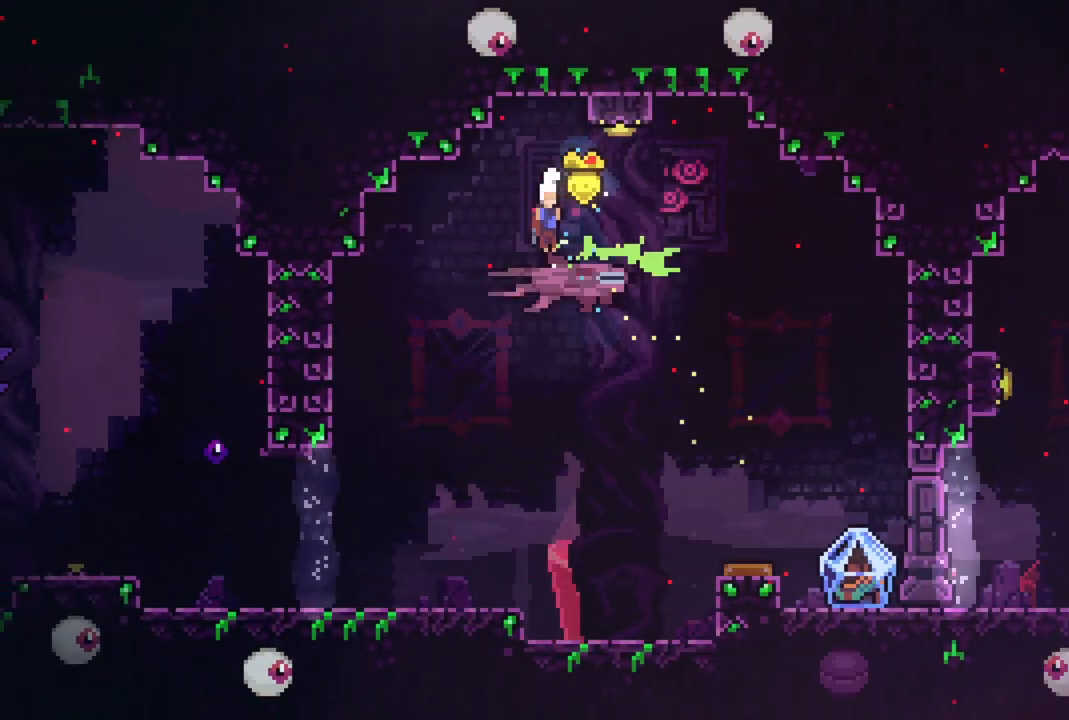
{"buttons": ["DPAD_UP"], "events": [[350, "R2", "up"], [383, "DPAD_RIGHT", "up"], [483, "DPAD_UP", "down"]]}
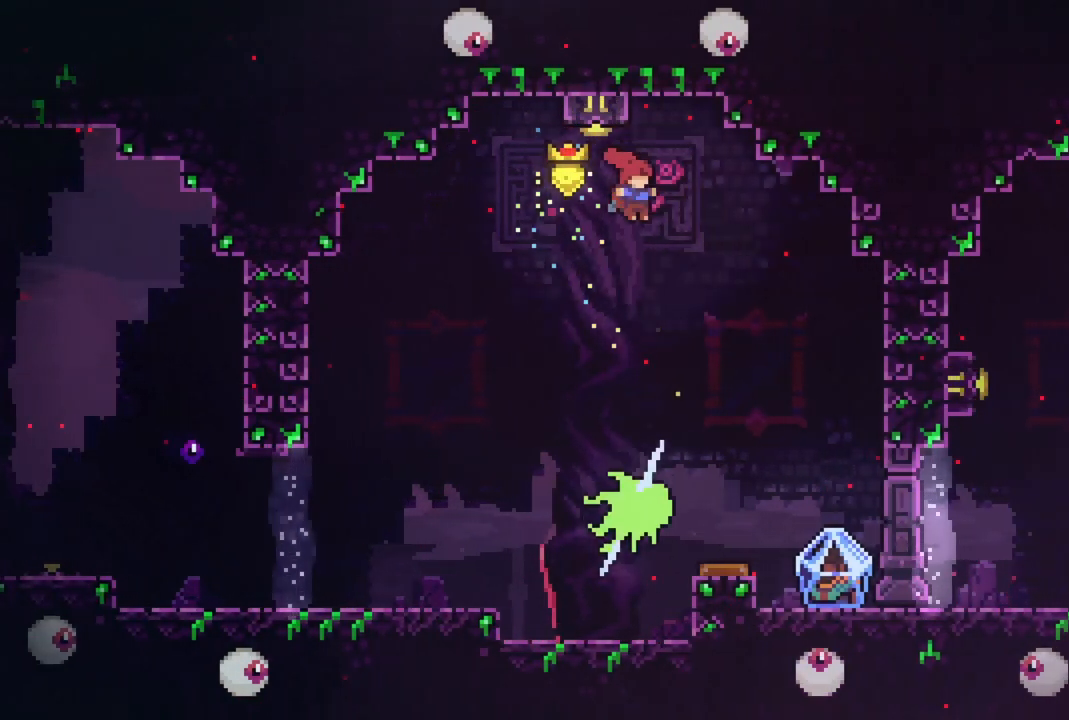
{"buttons": ["DPAD_RIGHT"], "events": [[17, "CIRCLE", "down"], [217, "DPAD_UP", "up"], [317, "DPAD_RIGHT", "down"], [350, "CIRCLE", "up"]]}
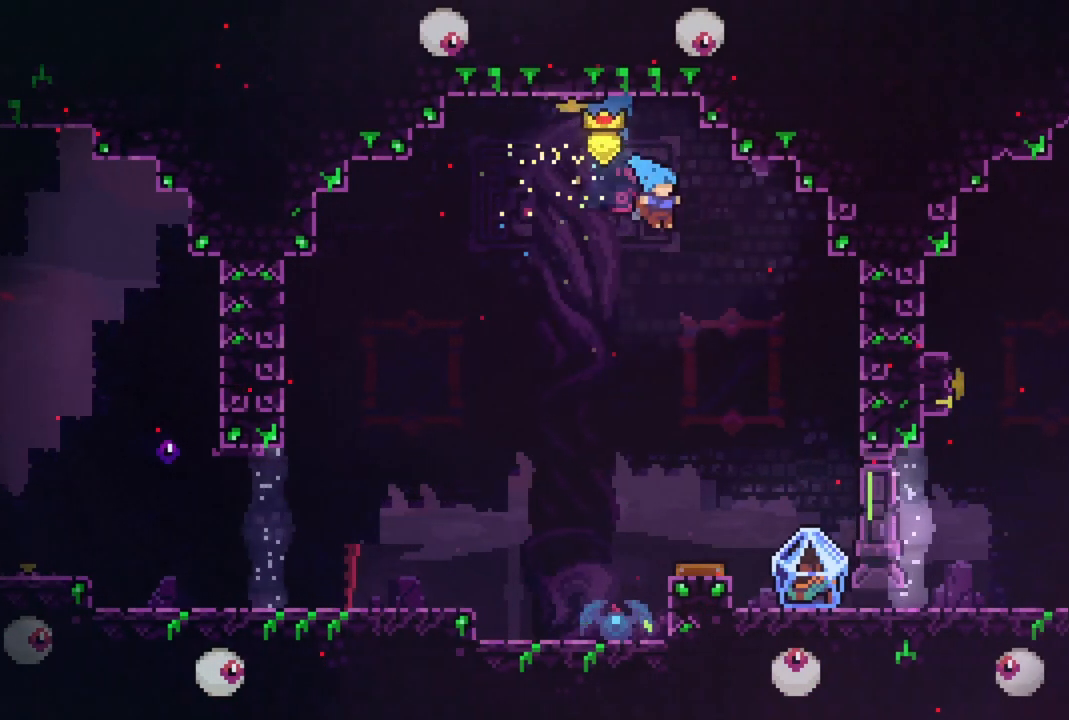
{"buttons": ["R2", "DPAD_RIGHT"], "events": [[133, "DPAD_RIGHT", "up"], [267, "DPAD_RIGHT", "down"], [317, "R2", "down"]]}
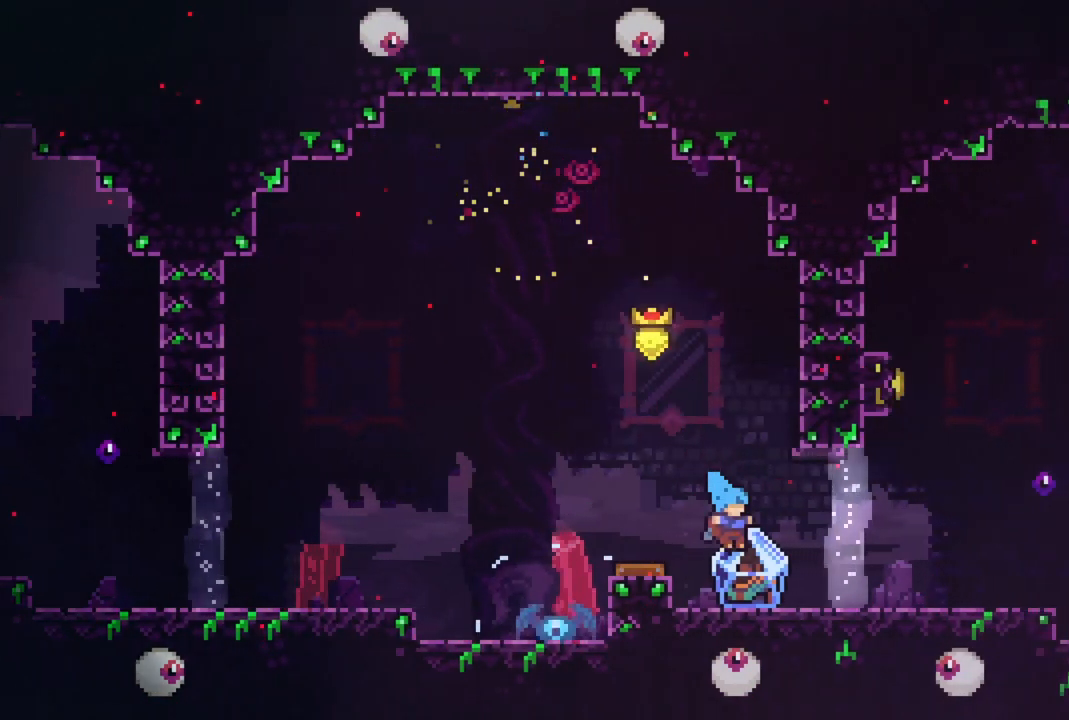
{"buttons": ["R2", "DPAD_RIGHT"], "events": []}
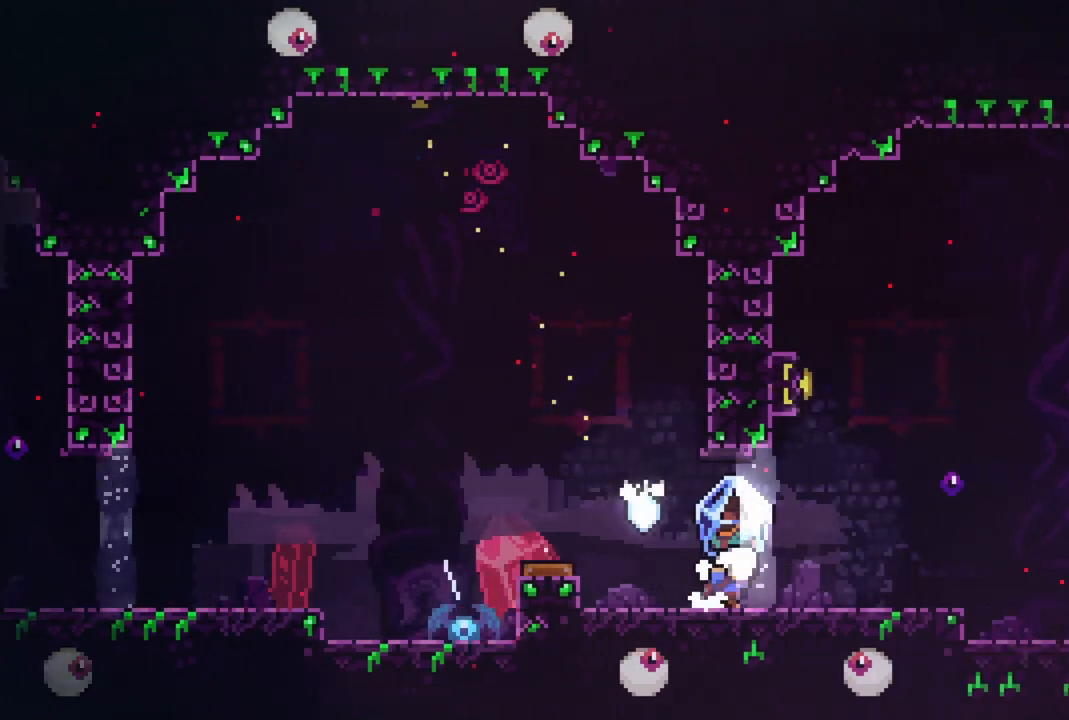
{"buttons": ["R2"], "events": [[433, "DPAD_RIGHT", "up"]]}
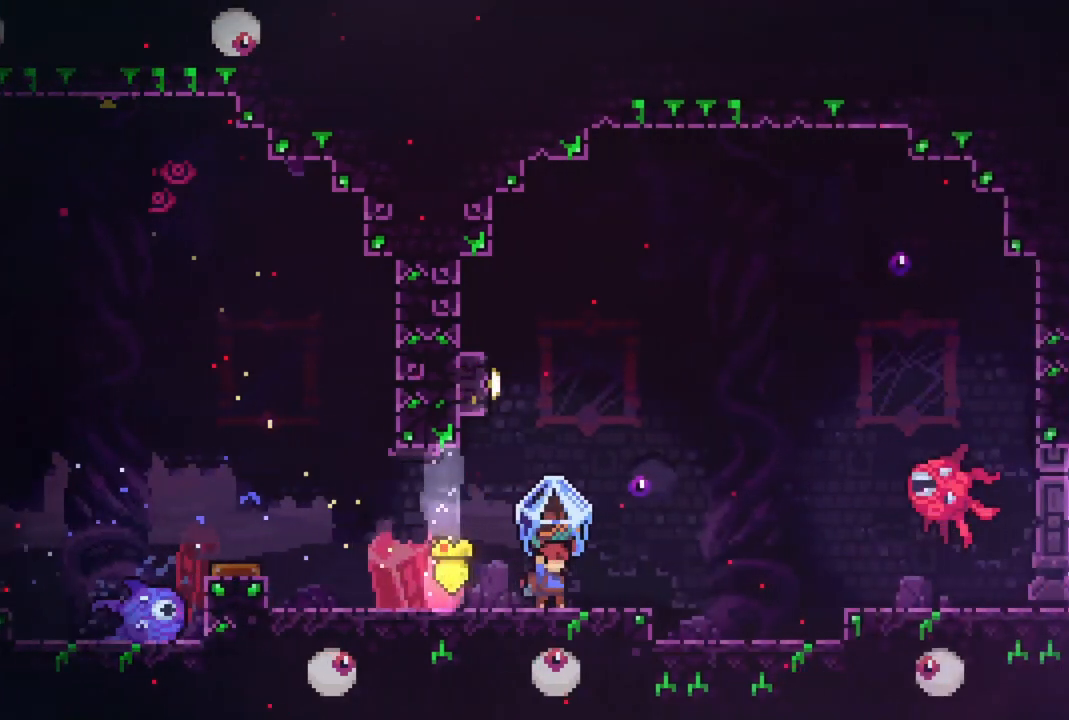
{"buttons": ["CROSS", "R2", "DPAD_RIGHT"], "events": [[383, "CROSS", "down"], [383, "DPAD_RIGHT", "down"]]}